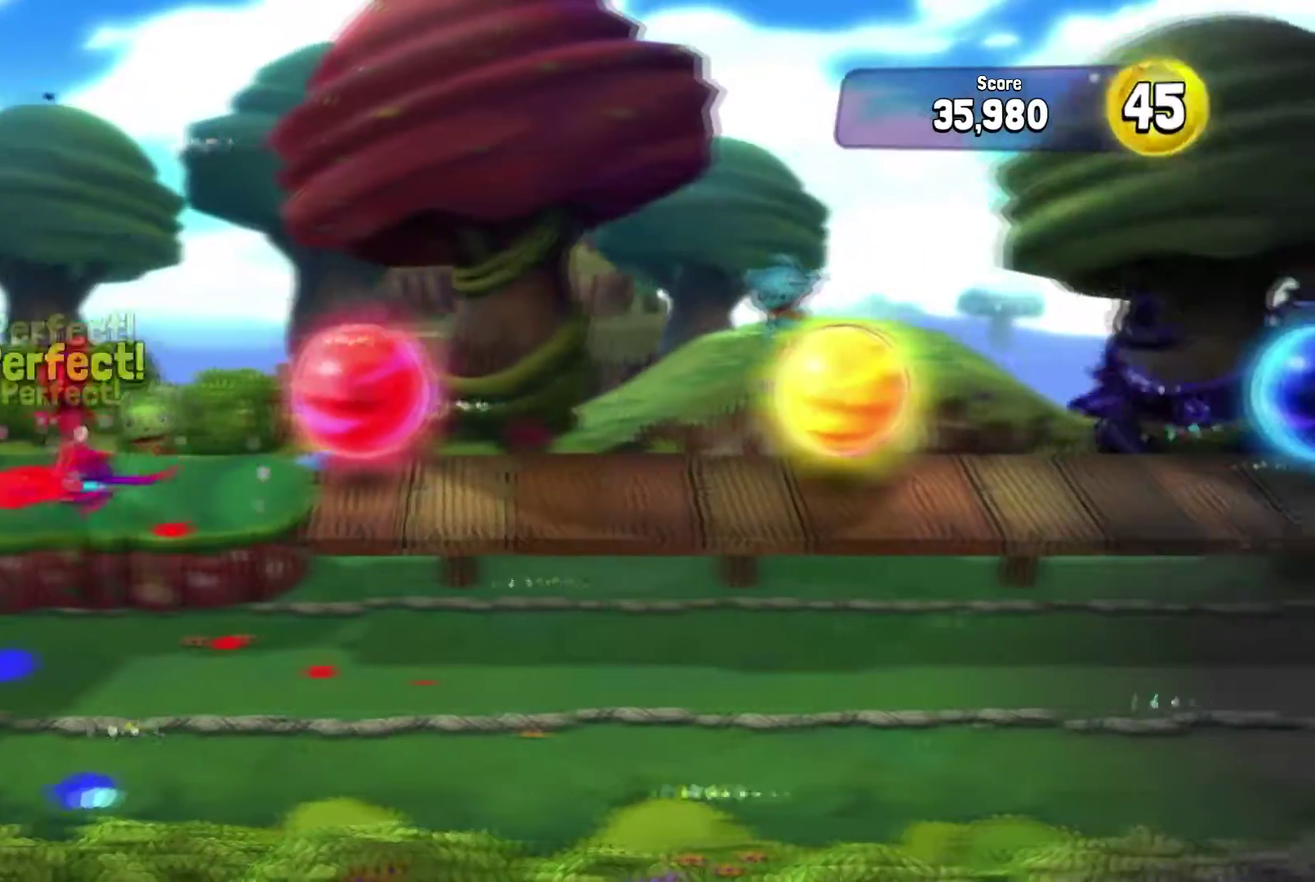
Gameplay with a controller (PlayStation layout); each line is a JSON object with the inputs held at the frame after it (dt_ms = milliseconds from this image to that frame). "events" lists button and stick changes between this image and that frame as [ms after this image, input, new state], when the widget could be followed in between. Not read: CIRCLE L1 L2 L3 R1 R2 R3.
{"dt_ms": 901, "buttons": ["TRIANGLE"], "events": [[801, "SQUARE", "up"], [834, "TRIANGLE", "down"]]}
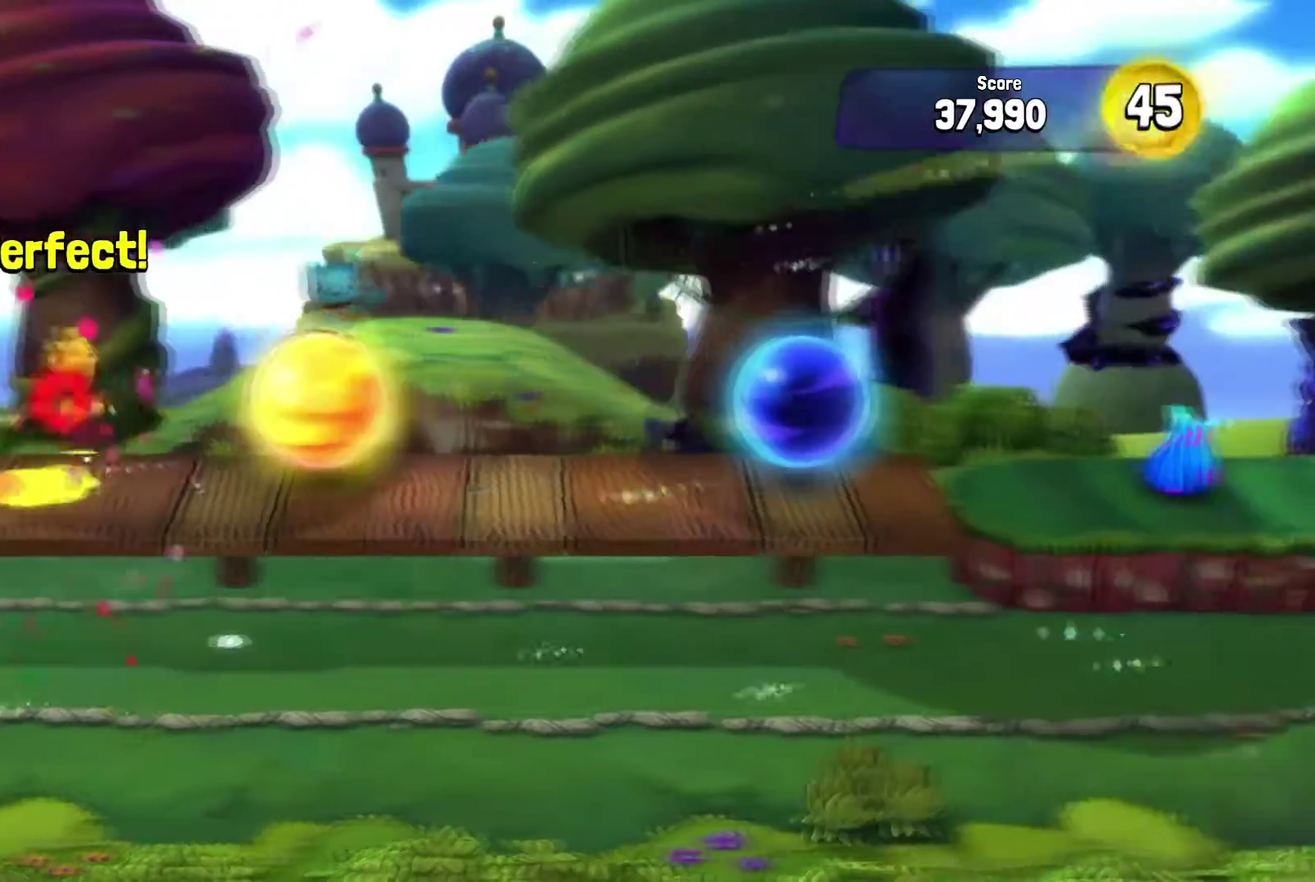
{"dt_ms": 300, "buttons": ["TRIANGLE"], "events": []}
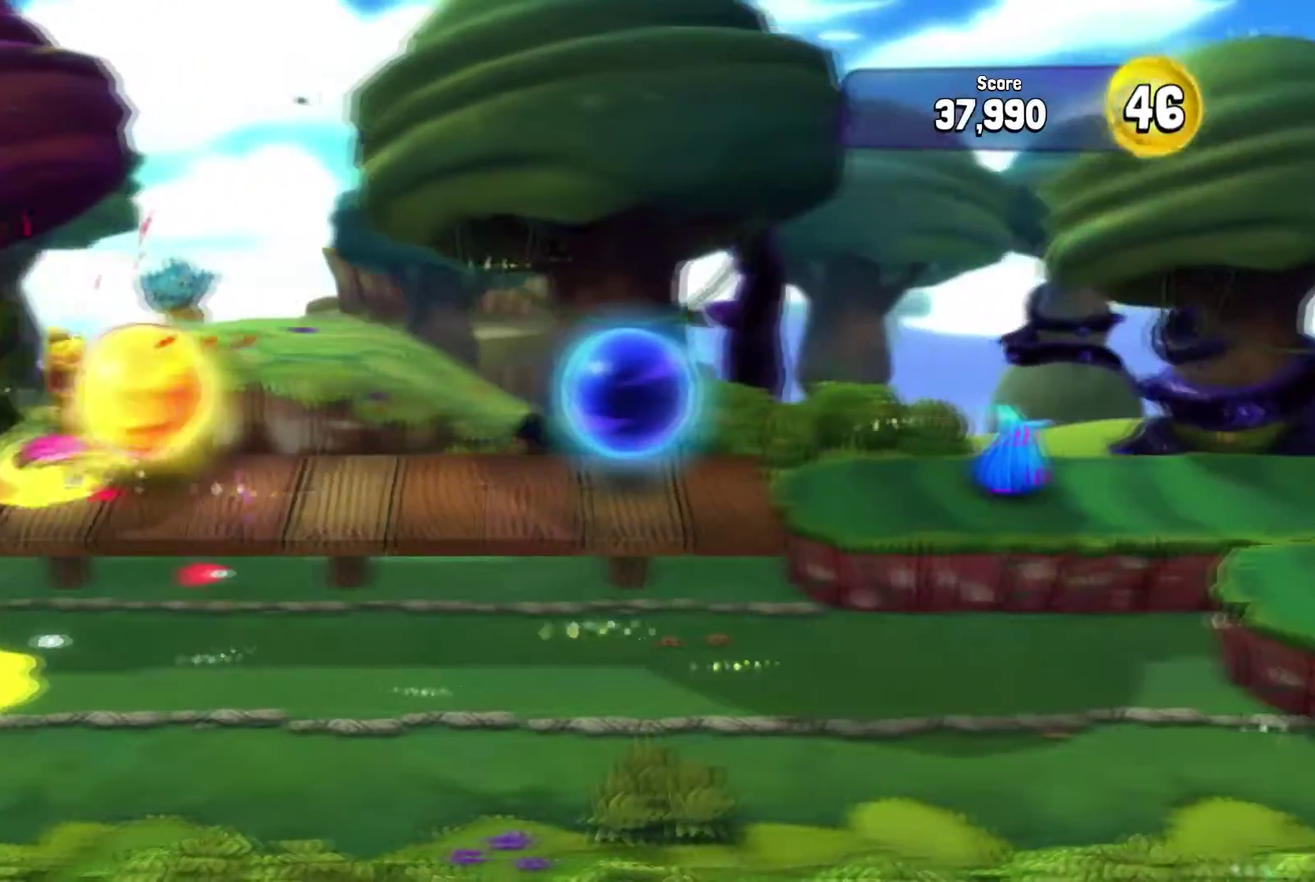
{"dt_ms": 601, "buttons": ["CROSS"], "events": [[368, "TRIANGLE", "up"], [434, "CROSS", "down"]]}
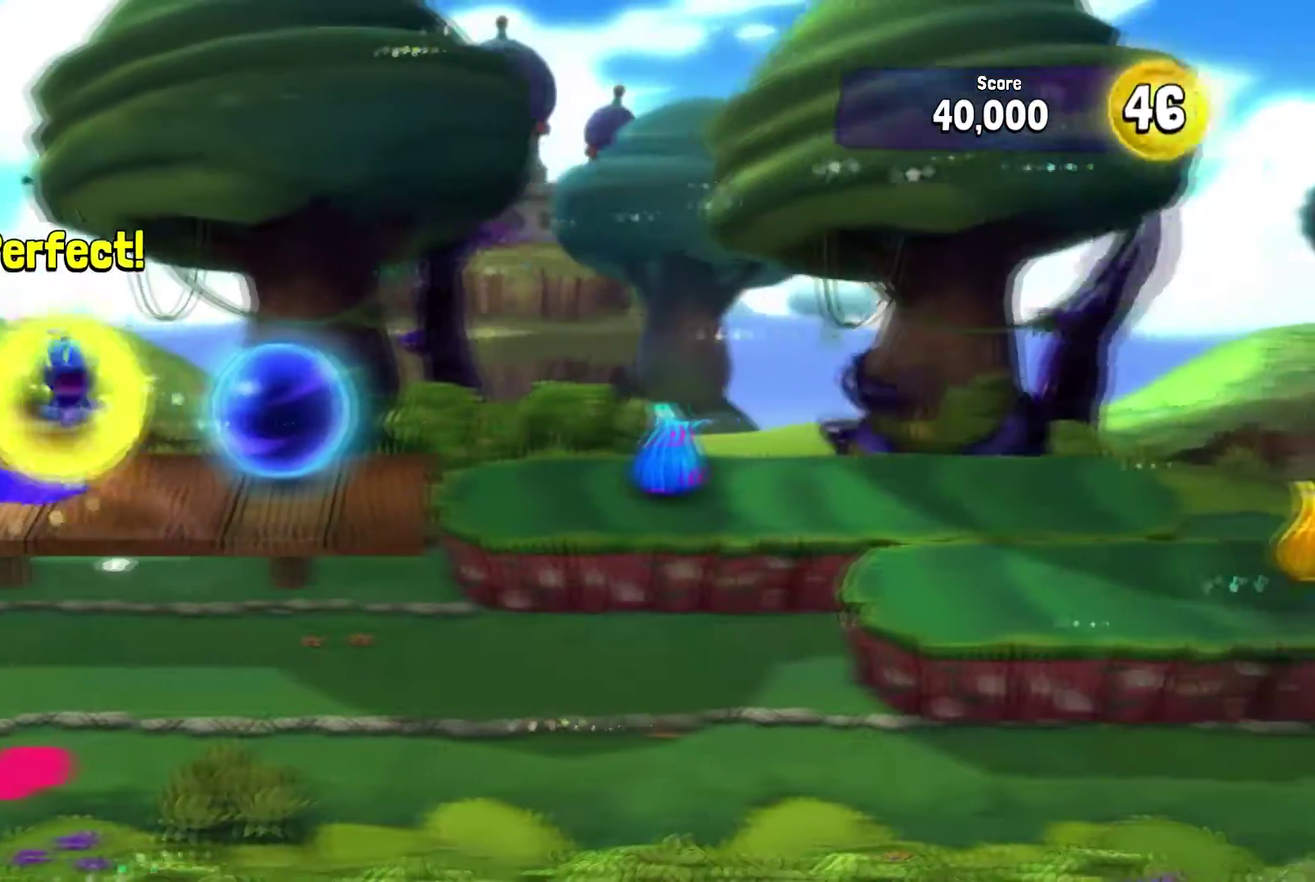
{"dt_ms": 401, "buttons": ["CROSS"], "events": []}
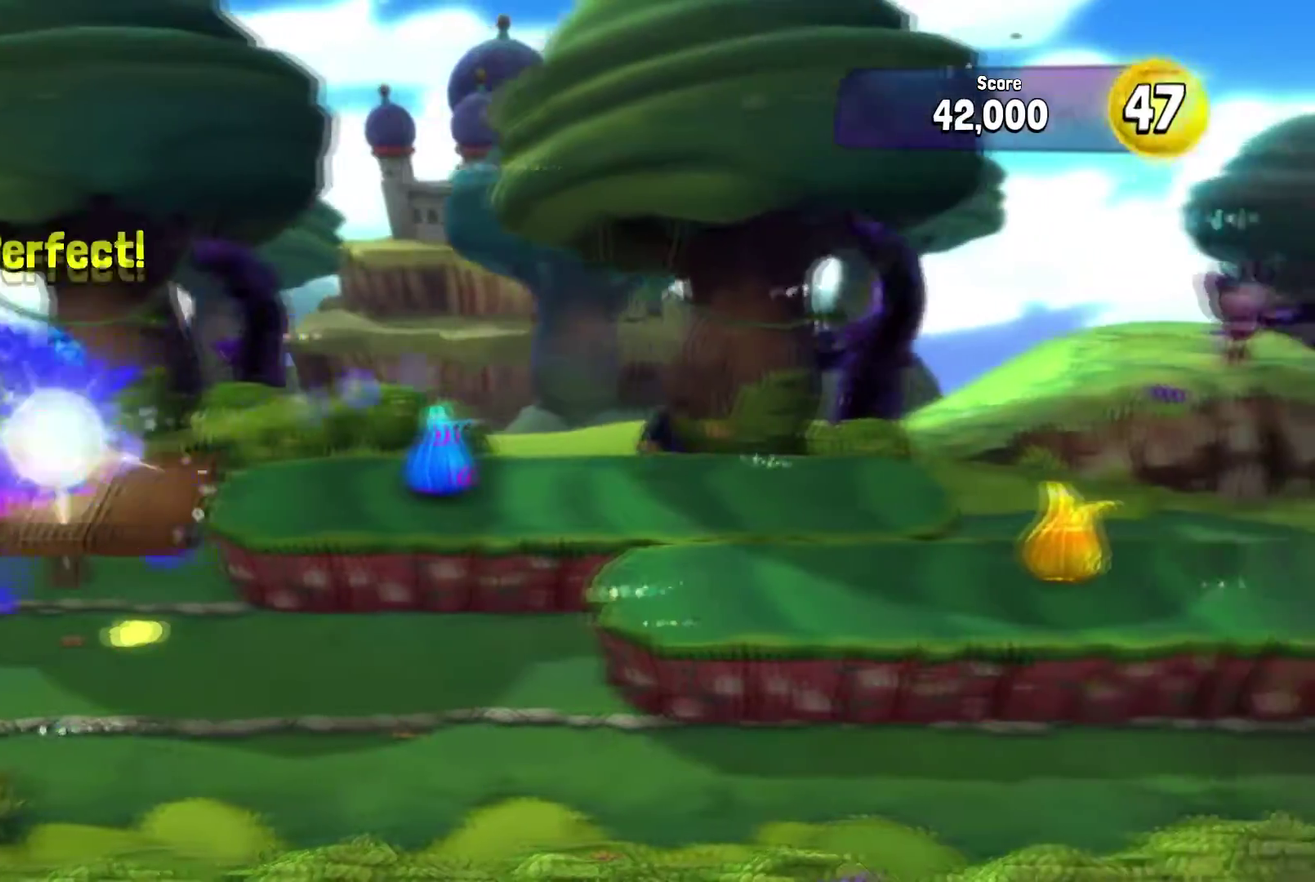
{"dt_ms": 600, "buttons": ["CROSS"], "events": []}